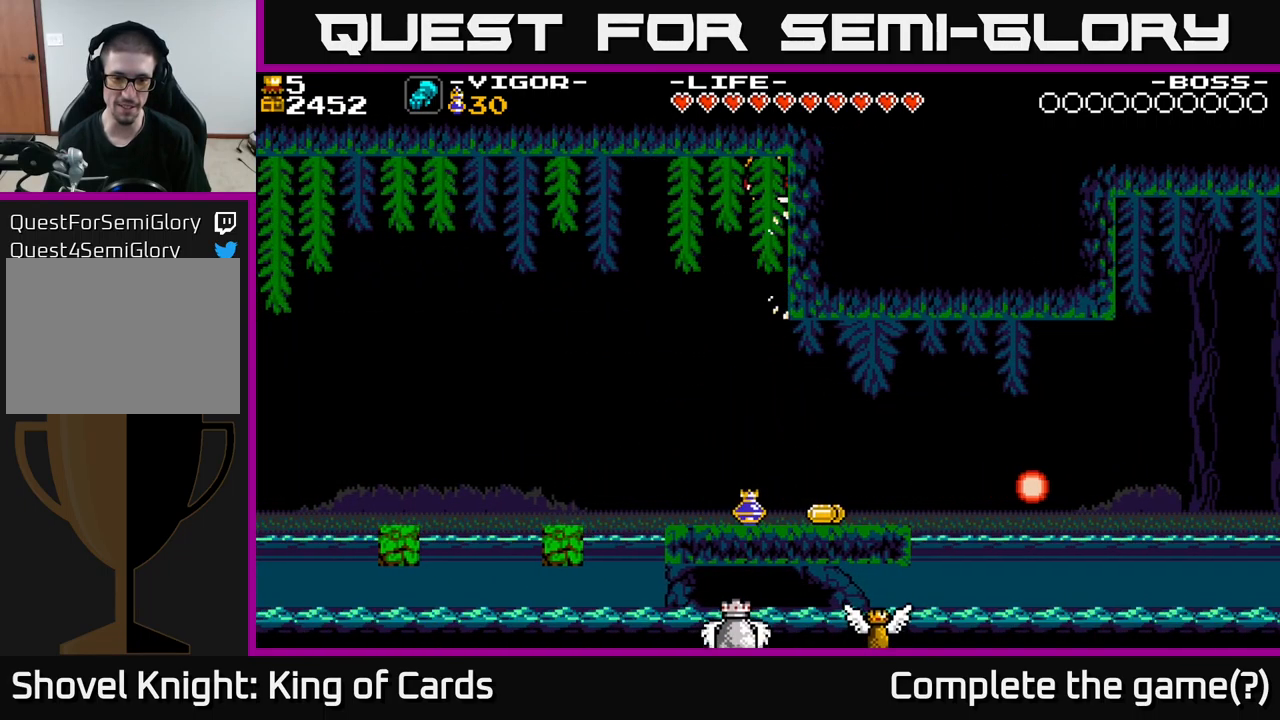
Gameplay with a controller (Xbox layout); each line is a JSON object with the inputs held at the frame after it. "events" lists button and stick changes between this image and that frame as [ms after this image, input, new state], when the widget could be followed in between. Not read: left_stick.
{"buttons": [], "right_stick": "center", "events": []}
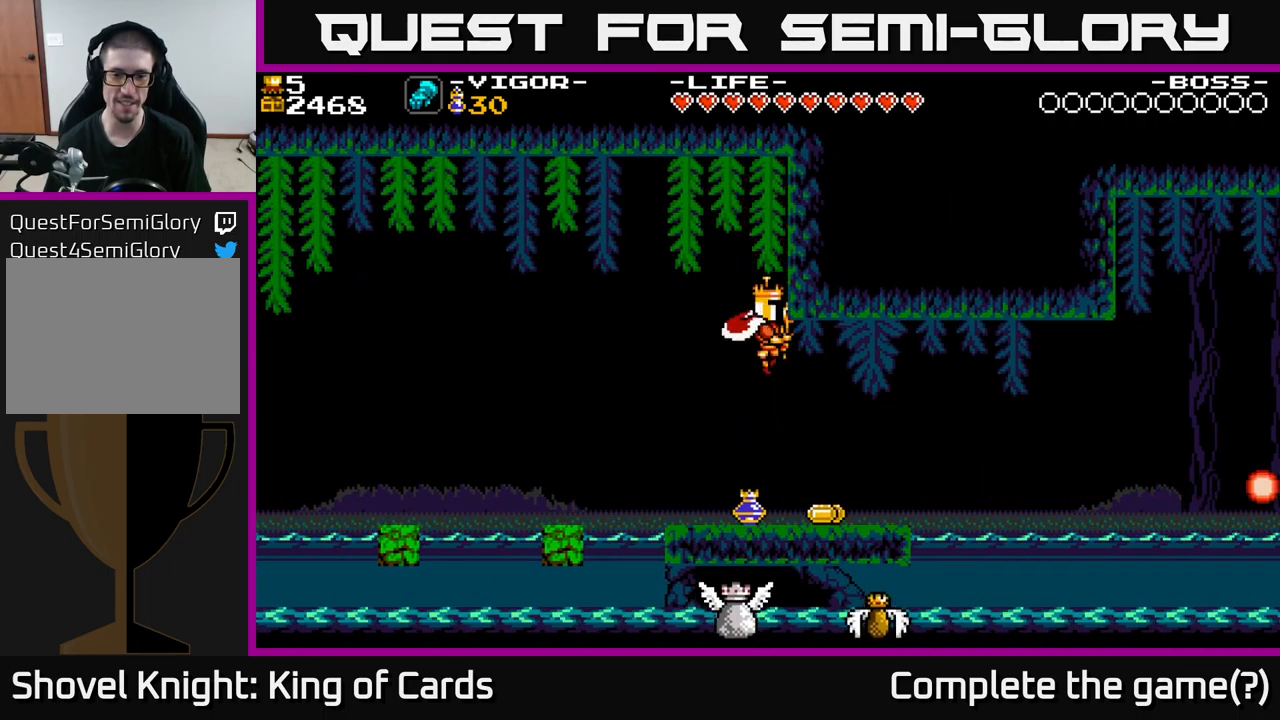
{"buttons": ["DPAD_LEFT"], "right_stick": "center", "events": [[184, "DPAD_RIGHT", "down"], [367, "DPAD_RIGHT", "up"], [417, "DPAD_LEFT", "down"]]}
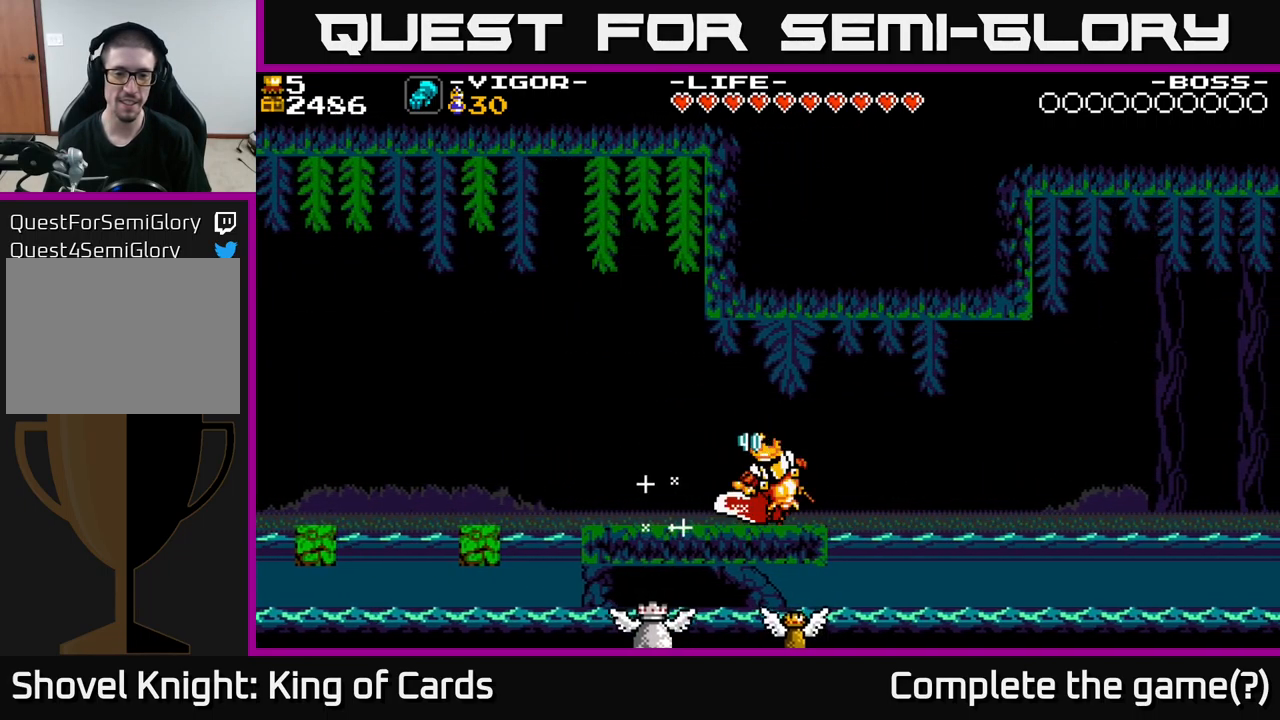
{"buttons": ["DPAD_LEFT"], "right_stick": "center", "events": []}
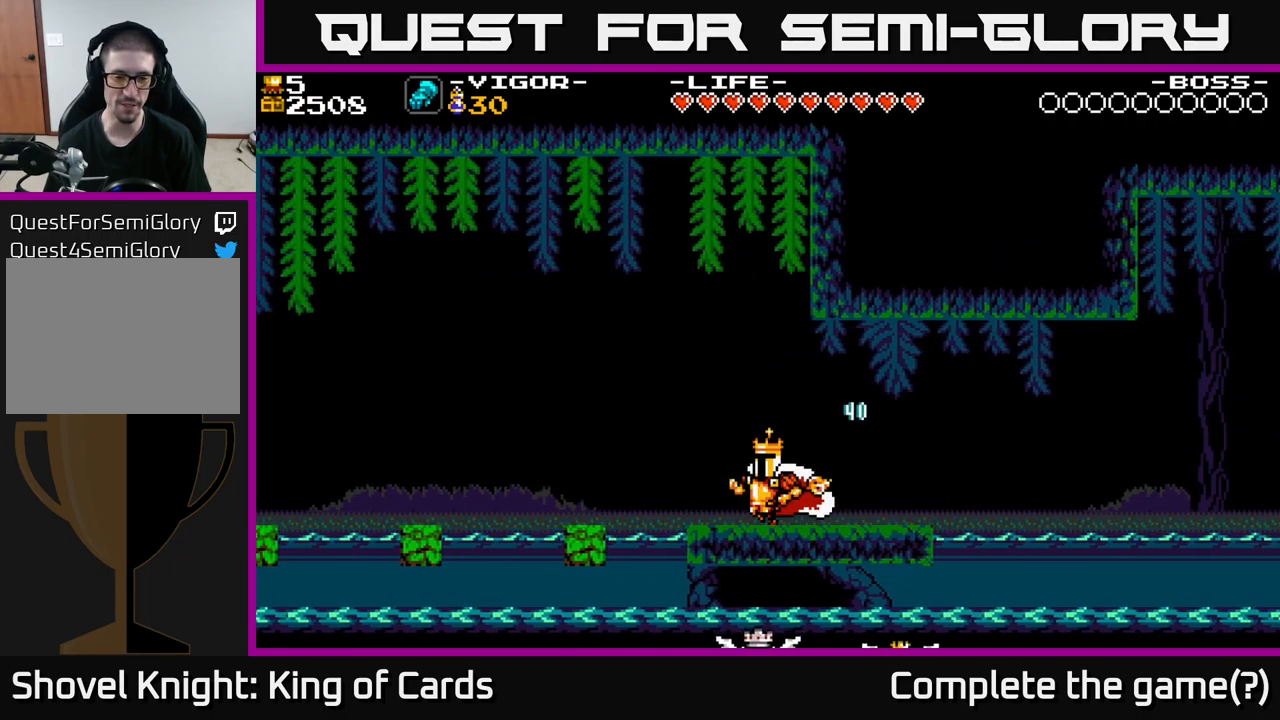
{"buttons": ["DPAD_LEFT"], "right_stick": "center", "events": [[117, "A", "down"], [317, "A", "up"]]}
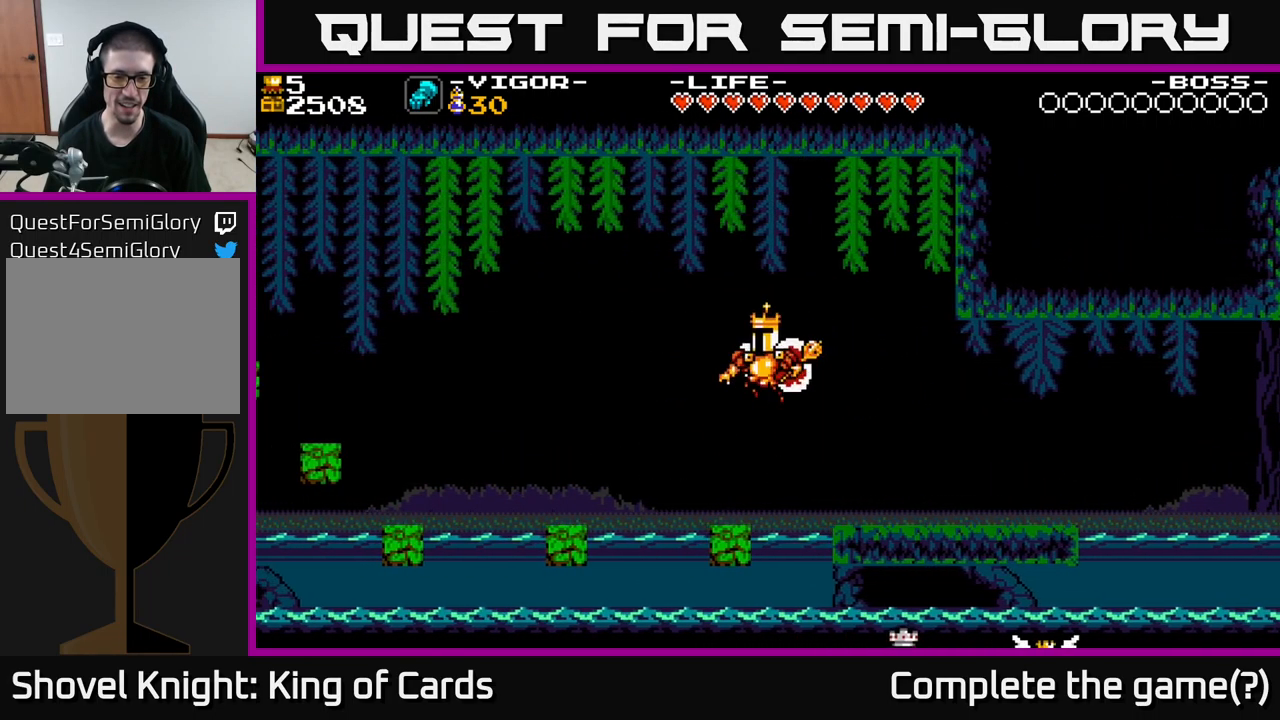
{"buttons": ["A", "DPAD_LEFT"], "right_stick": "center", "events": [[50, "DPAD_LEFT", "up"], [317, "DPAD_LEFT", "down"], [384, "A", "down"]]}
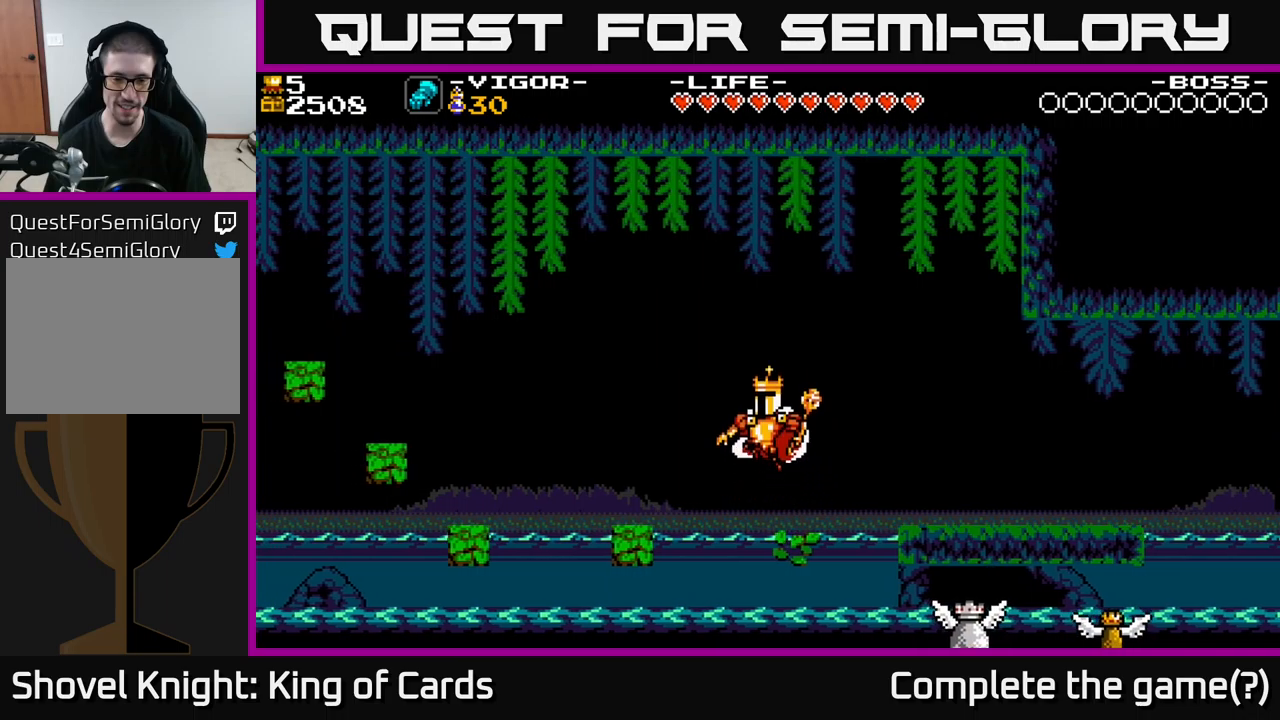
{"buttons": [], "right_stick": "center", "events": [[167, "A", "up"], [433, "DPAD_LEFT", "up"]]}
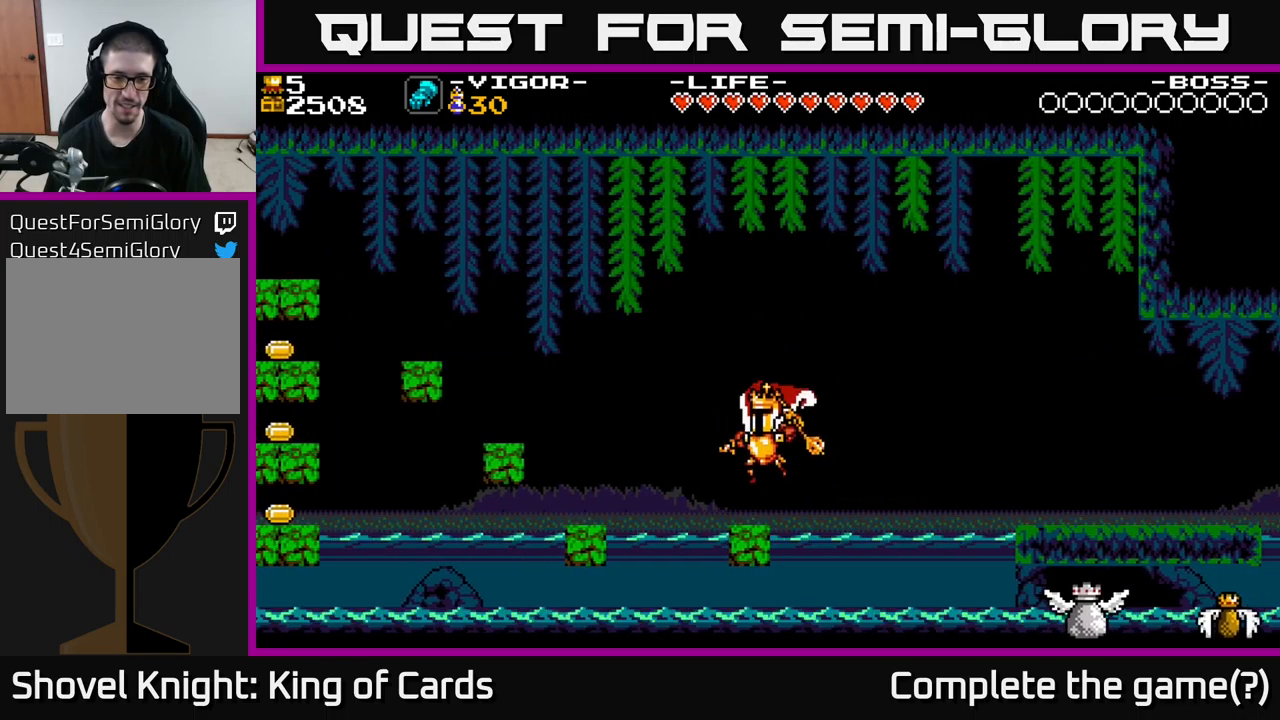
{"buttons": ["DPAD_LEFT"], "right_stick": "center", "events": [[167, "DPAD_LEFT", "down"], [200, "A", "down"], [400, "A", "up"]]}
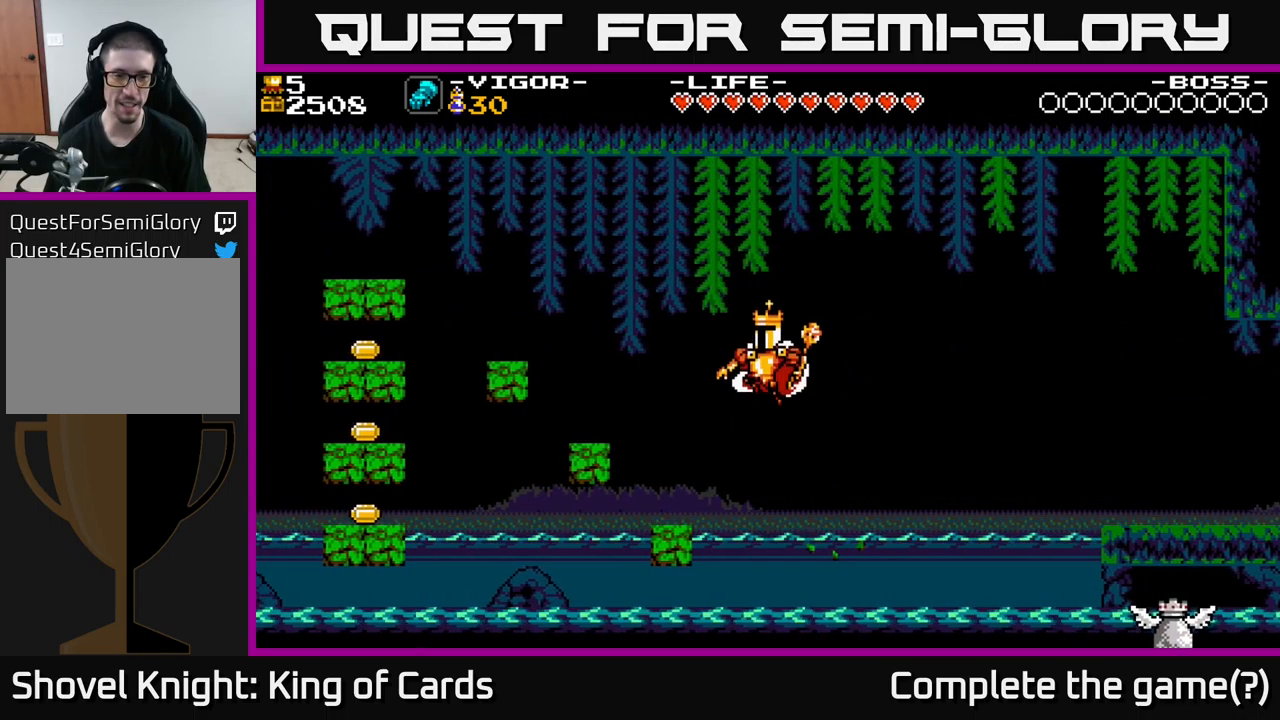
{"buttons": ["A"], "right_stick": "center", "events": [[283, "DPAD_LEFT", "up"], [433, "A", "down"]]}
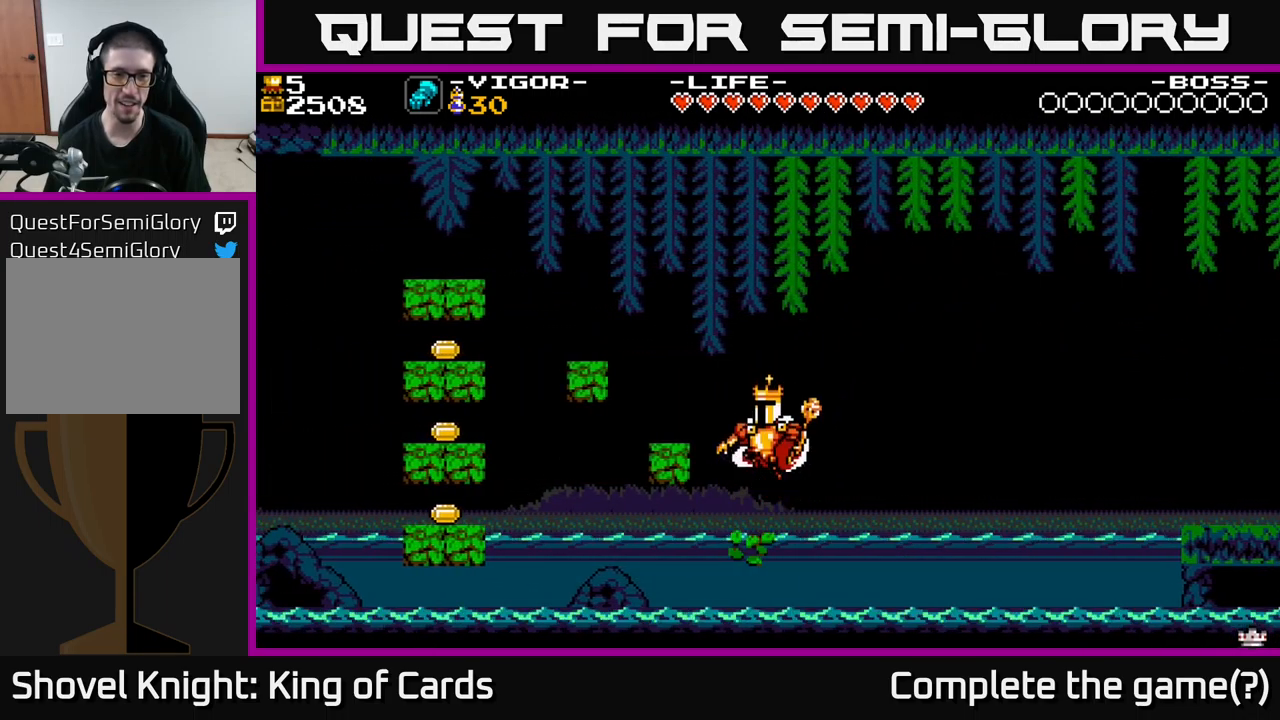
{"buttons": [], "right_stick": "center", "events": [[67, "DPAD_LEFT", "down"], [217, "A", "up"], [367, "DPAD_LEFT", "up"]]}
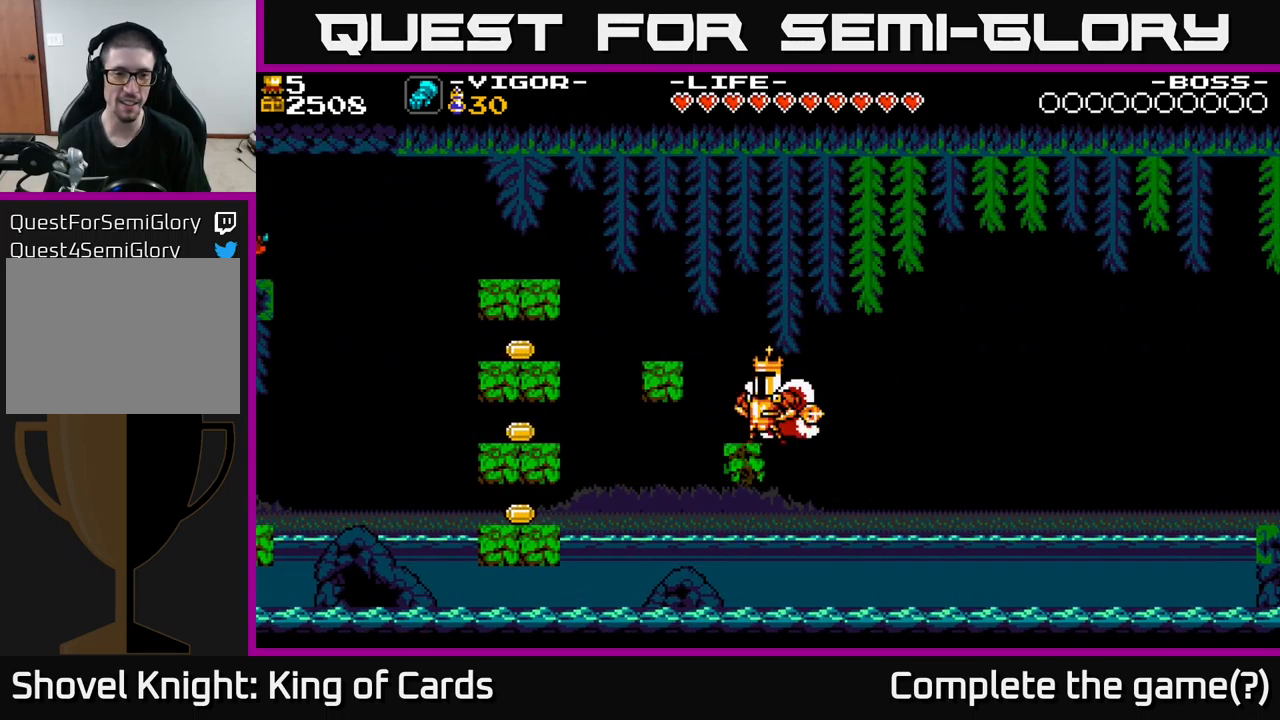
{"buttons": [], "right_stick": "center", "events": [[33, "A", "down"], [133, "DPAD_LEFT", "down"], [367, "A", "up"], [417, "DPAD_LEFT", "up"]]}
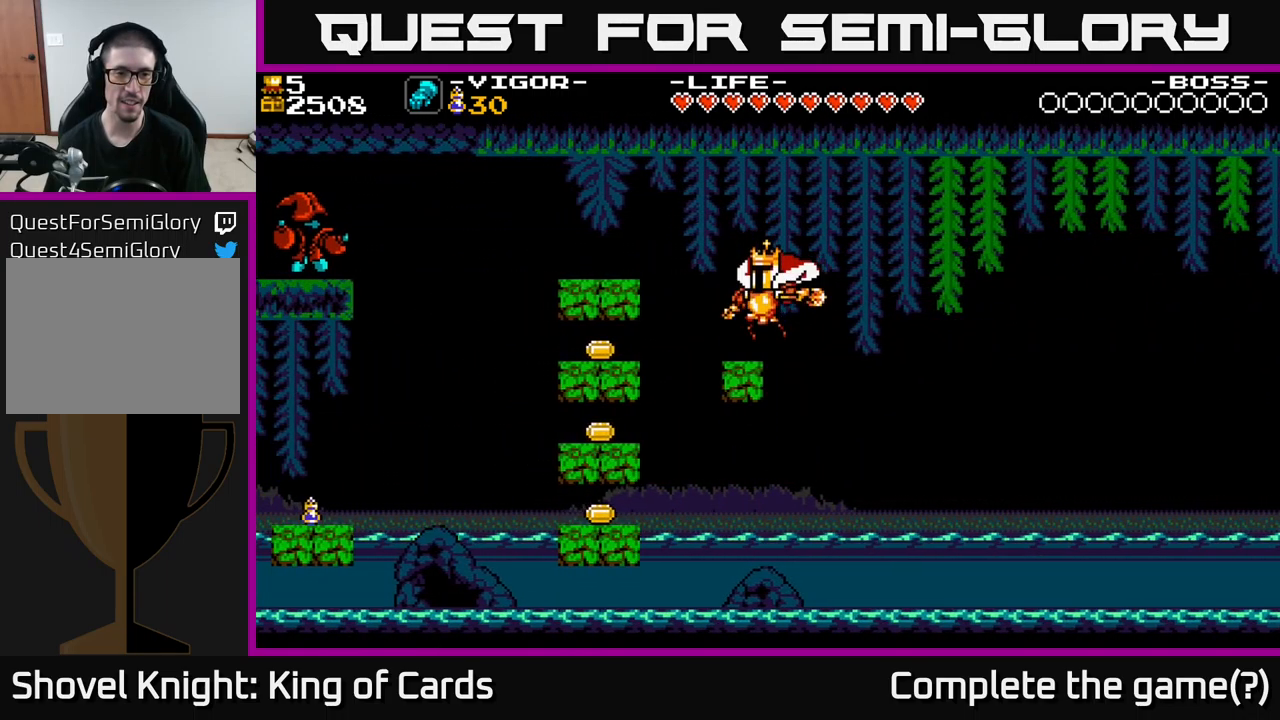
{"buttons": ["A", "DPAD_LEFT"], "right_stick": "center", "events": [[133, "DPAD_LEFT", "down"], [167, "A", "down"]]}
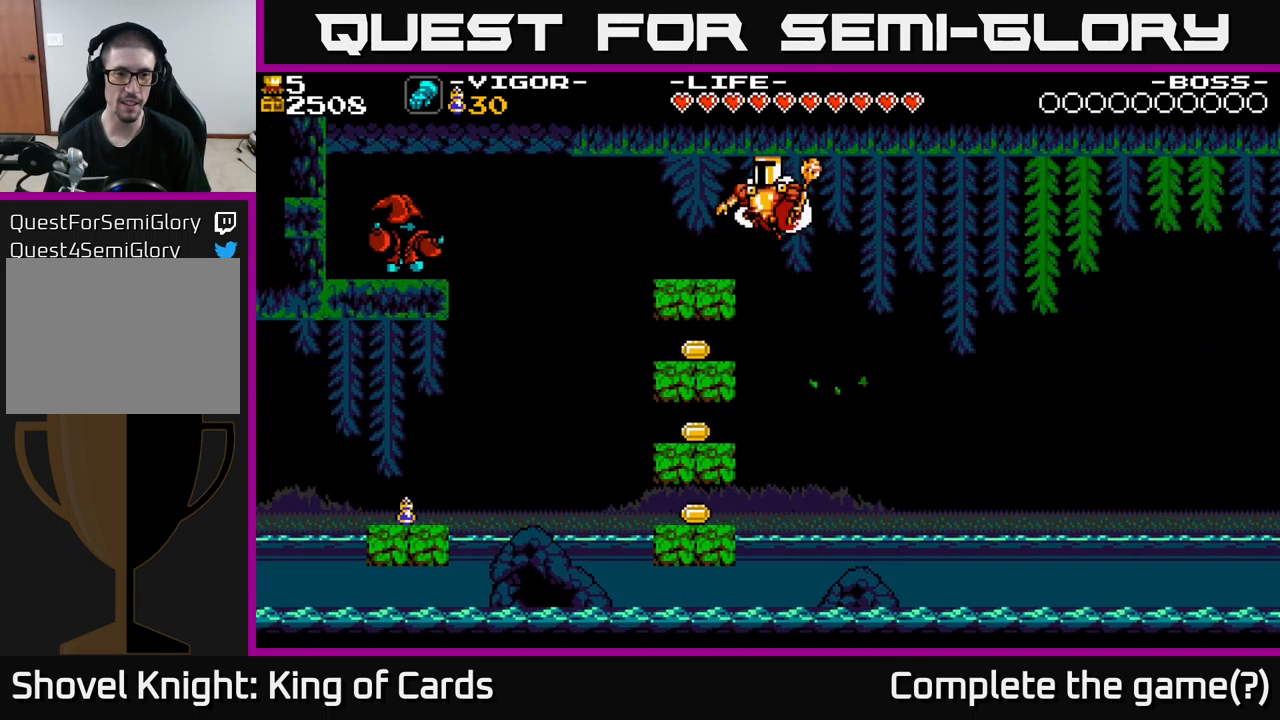
{"buttons": ["DPAD_RIGHT"], "right_stick": "center", "events": [[33, "A", "up"], [233, "DPAD_LEFT", "up"], [500, "DPAD_RIGHT", "down"]]}
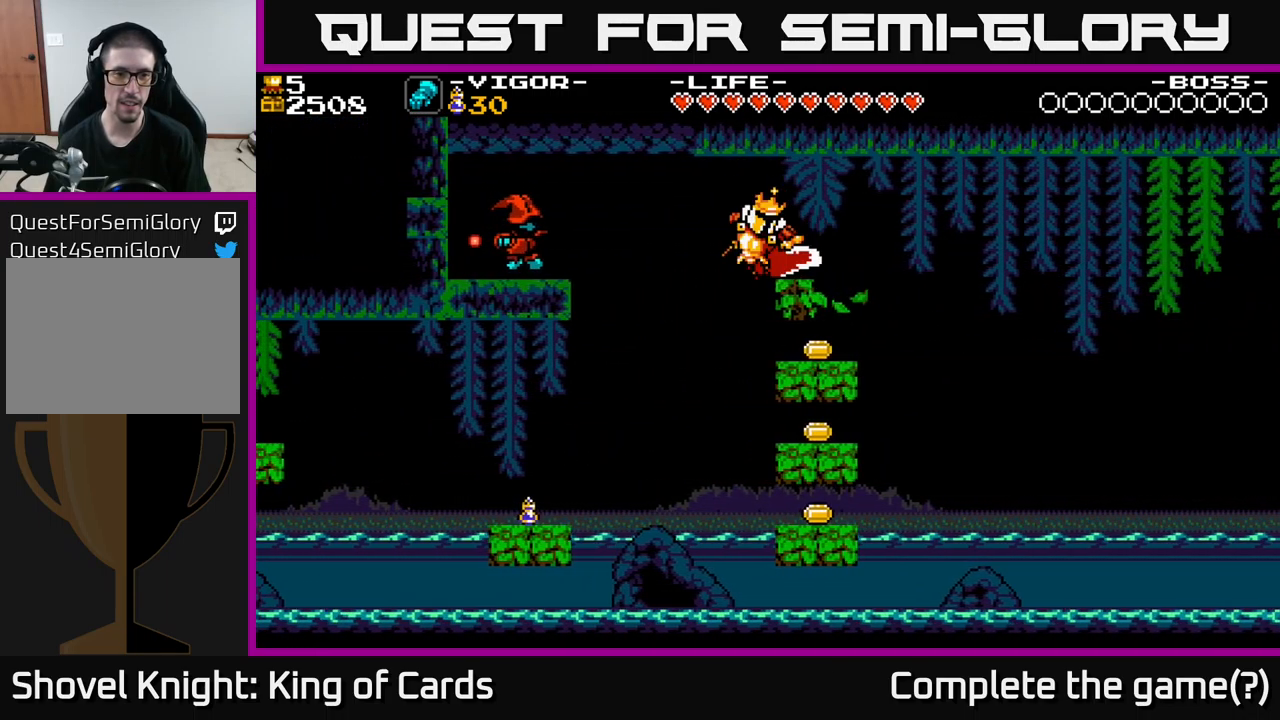
{"buttons": [], "right_stick": "center", "events": [[100, "DPAD_RIGHT", "up"], [283, "DPAD_RIGHT", "down"], [483, "DPAD_RIGHT", "up"]]}
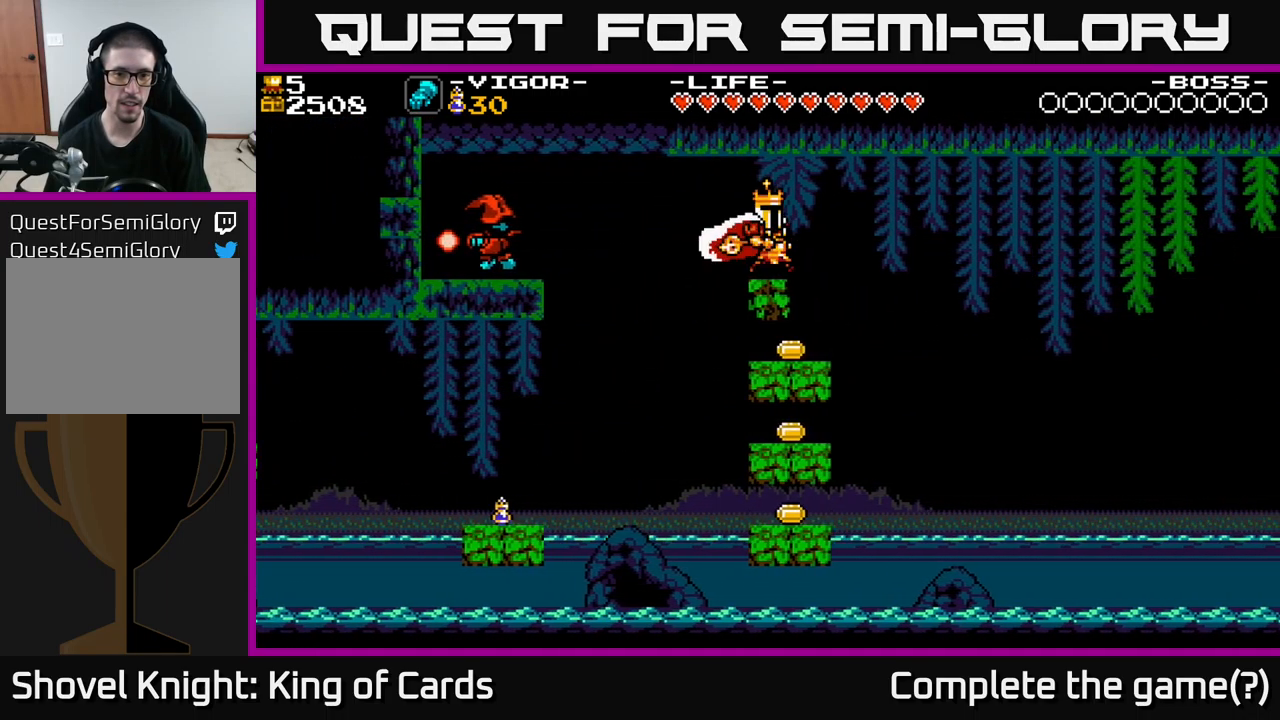
{"buttons": [], "right_stick": "center", "events": []}
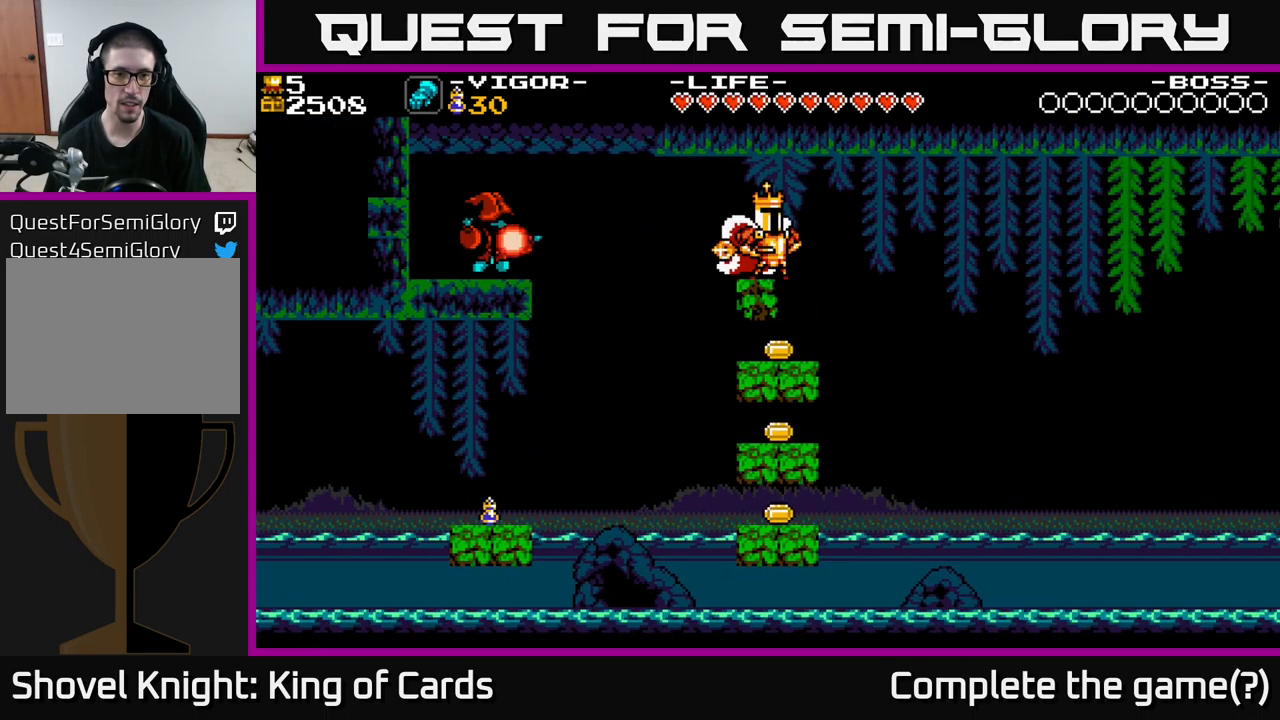
{"buttons": ["A"], "right_stick": "center", "events": [[317, "DPAD_RIGHT", "down"], [467, "DPAD_RIGHT", "up"], [500, "A", "down"]]}
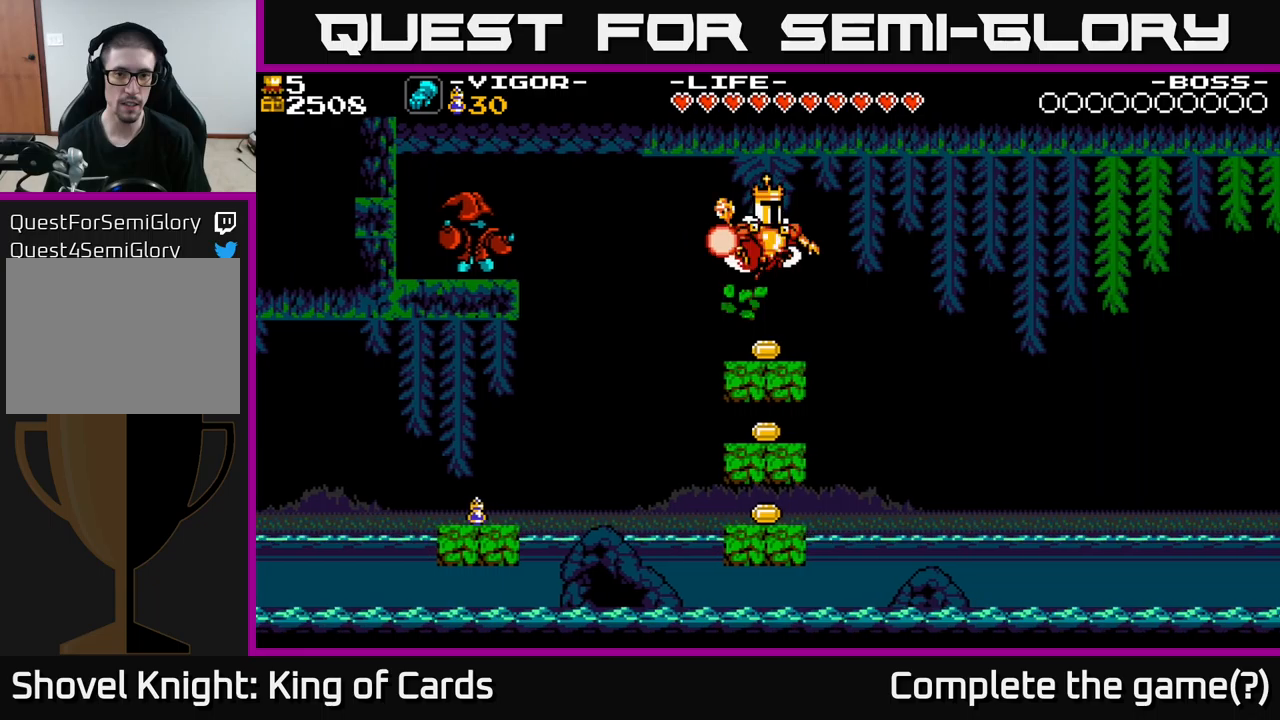
{"buttons": ["DPAD_RIGHT"], "right_stick": "center", "events": [[84, "DPAD_LEFT", "down"], [217, "A", "up"], [267, "DPAD_LEFT", "up"], [284, "DPAD_RIGHT", "down"]]}
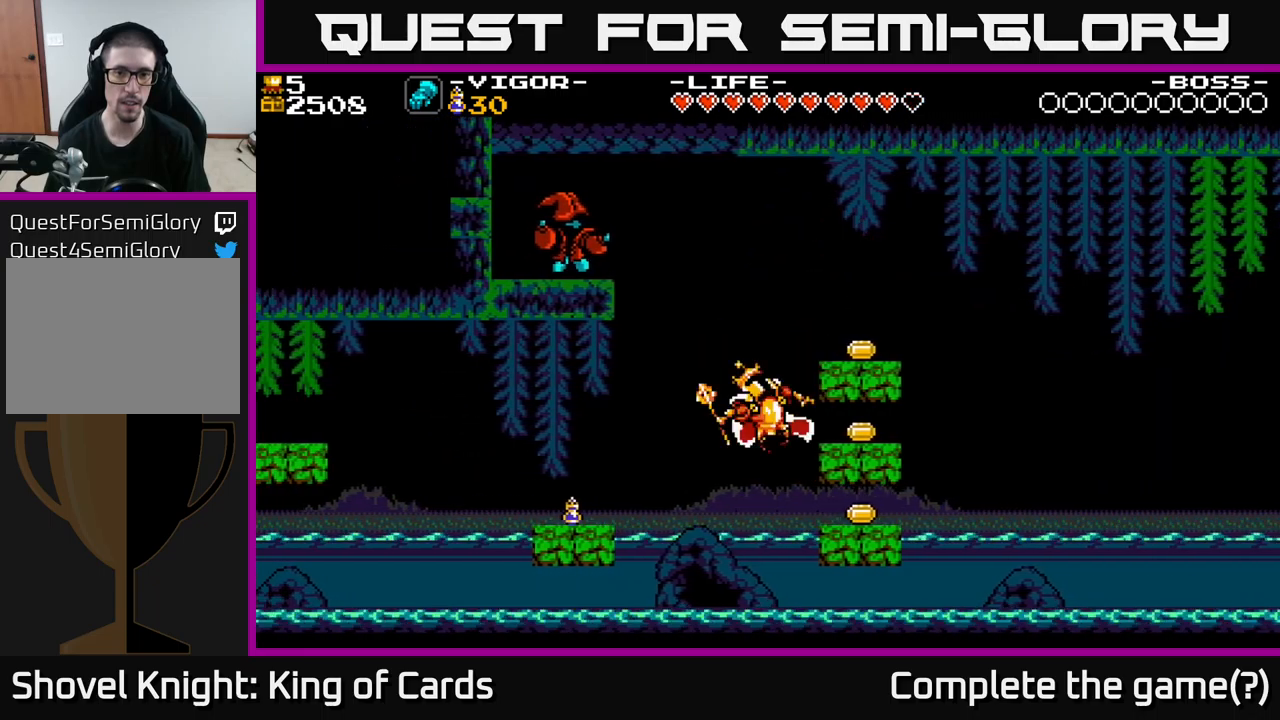
{"buttons": ["A"], "right_stick": "center", "events": [[67, "A", "down"], [300, "A", "up"], [317, "DPAD_RIGHT", "up"], [334, "A", "down"], [384, "DPAD_LEFT", "down"], [417, "DPAD_LEFT", "up"]]}
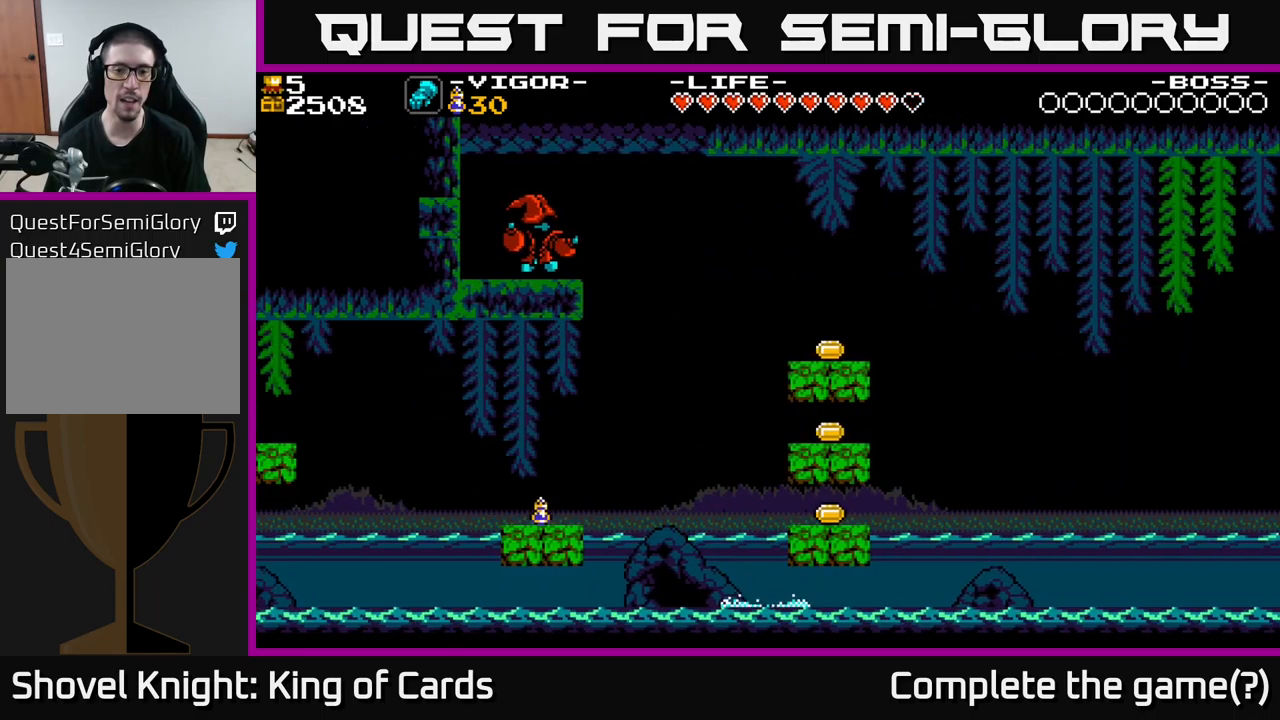
{"buttons": [], "right_stick": "center", "events": [[50, "A", "up"]]}
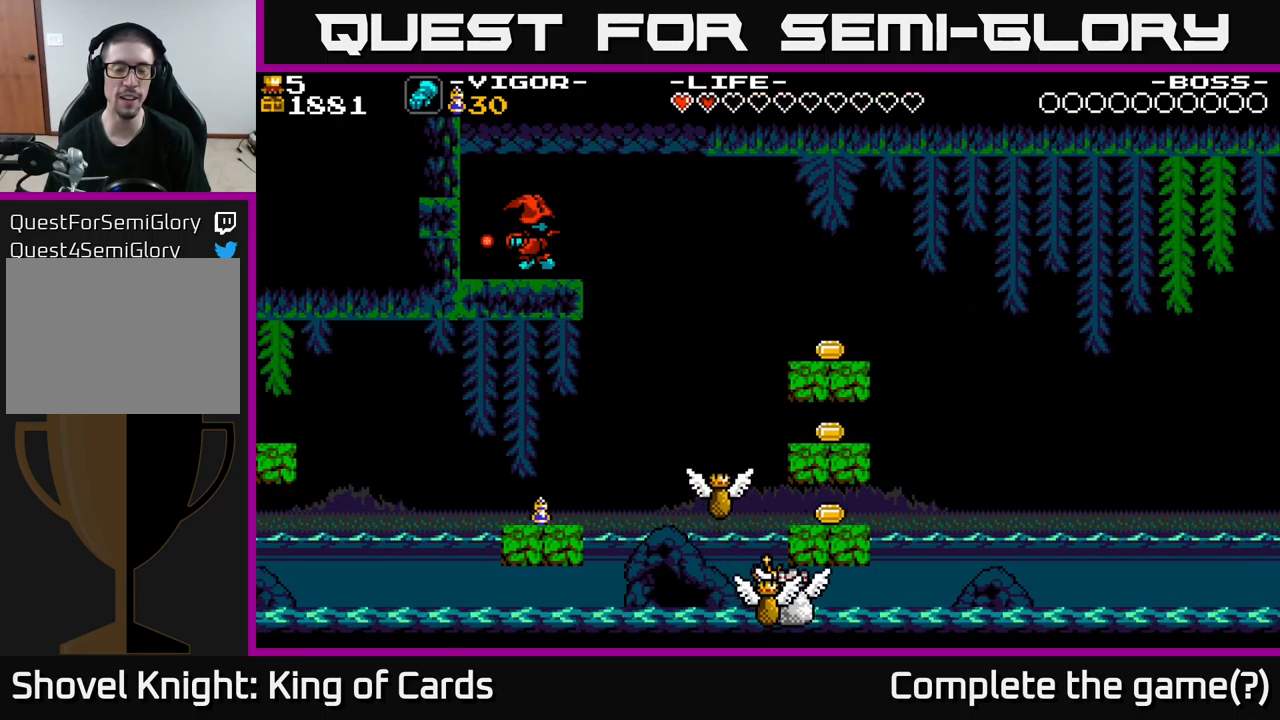
{"buttons": [], "right_stick": "center", "events": []}
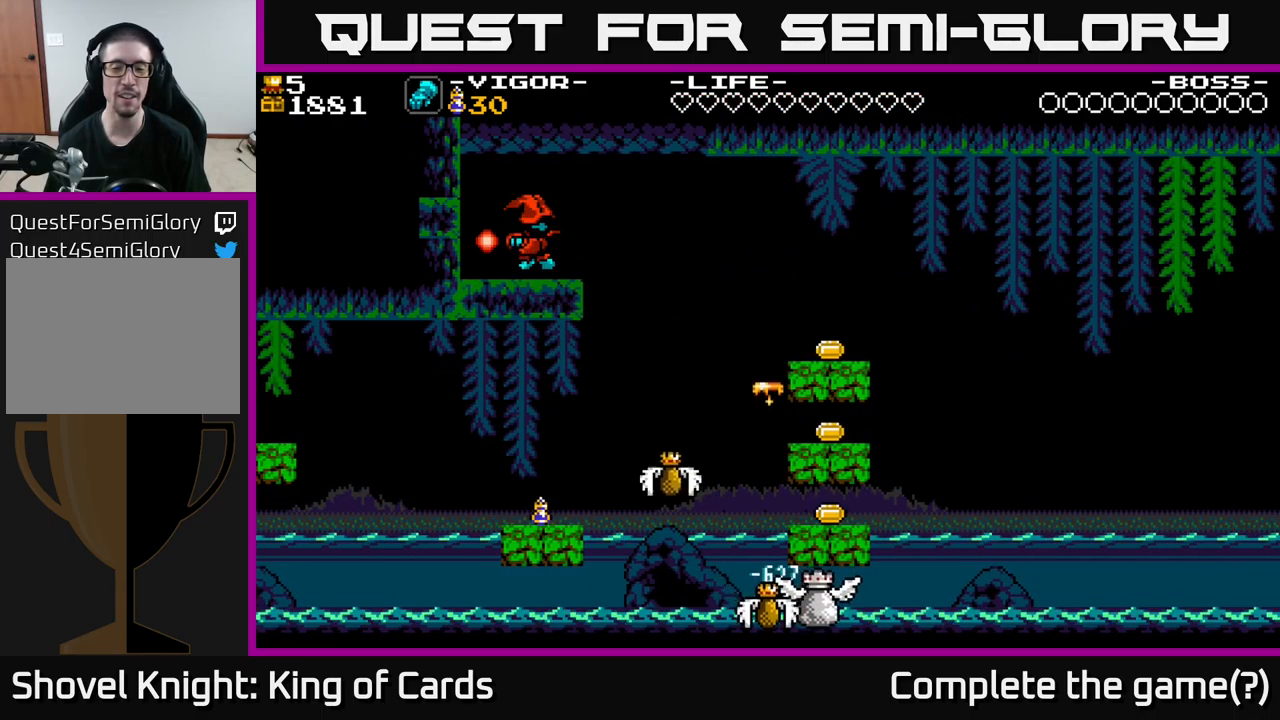
{"buttons": [], "right_stick": "center", "events": []}
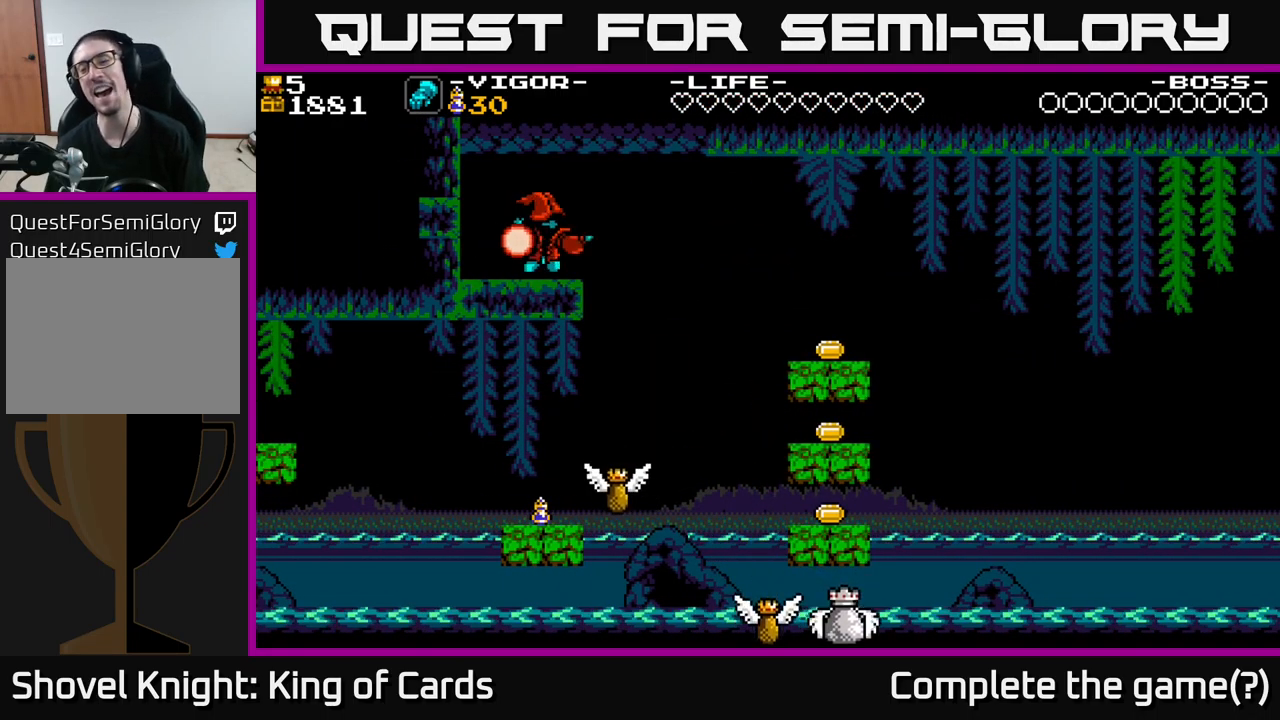
{"buttons": [], "right_stick": "center", "events": []}
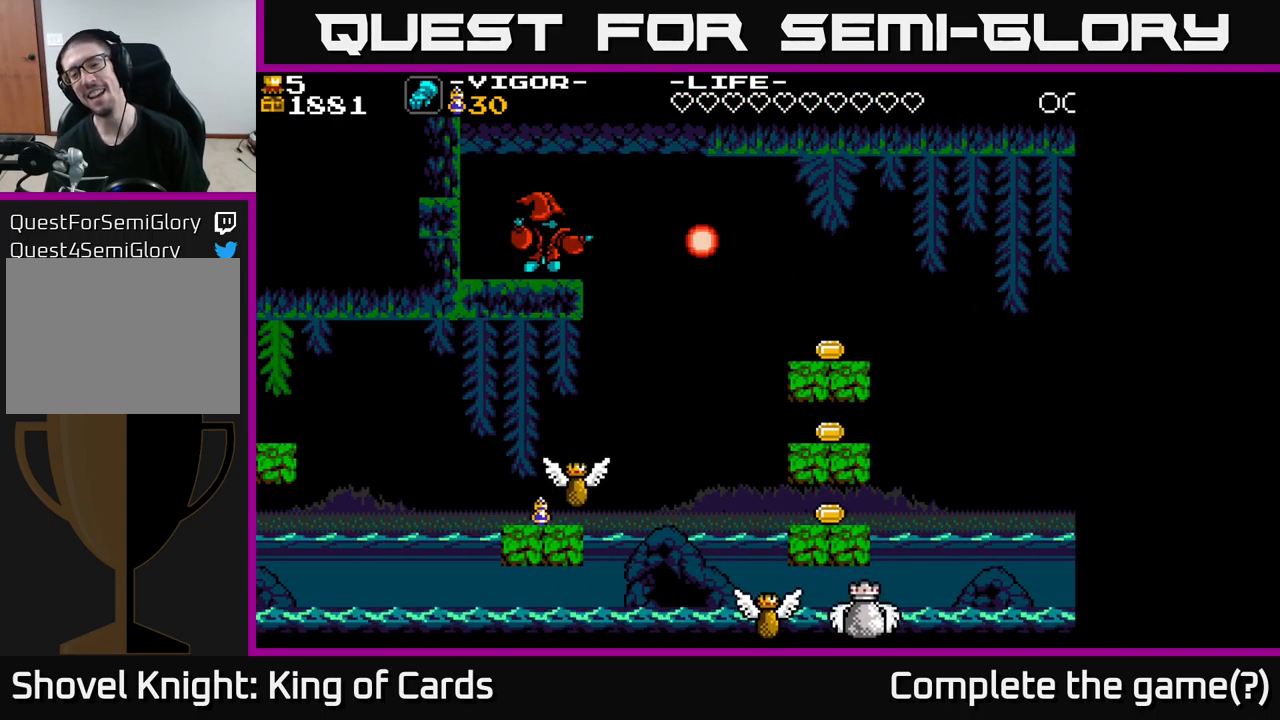
{"buttons": [], "right_stick": "center", "events": []}
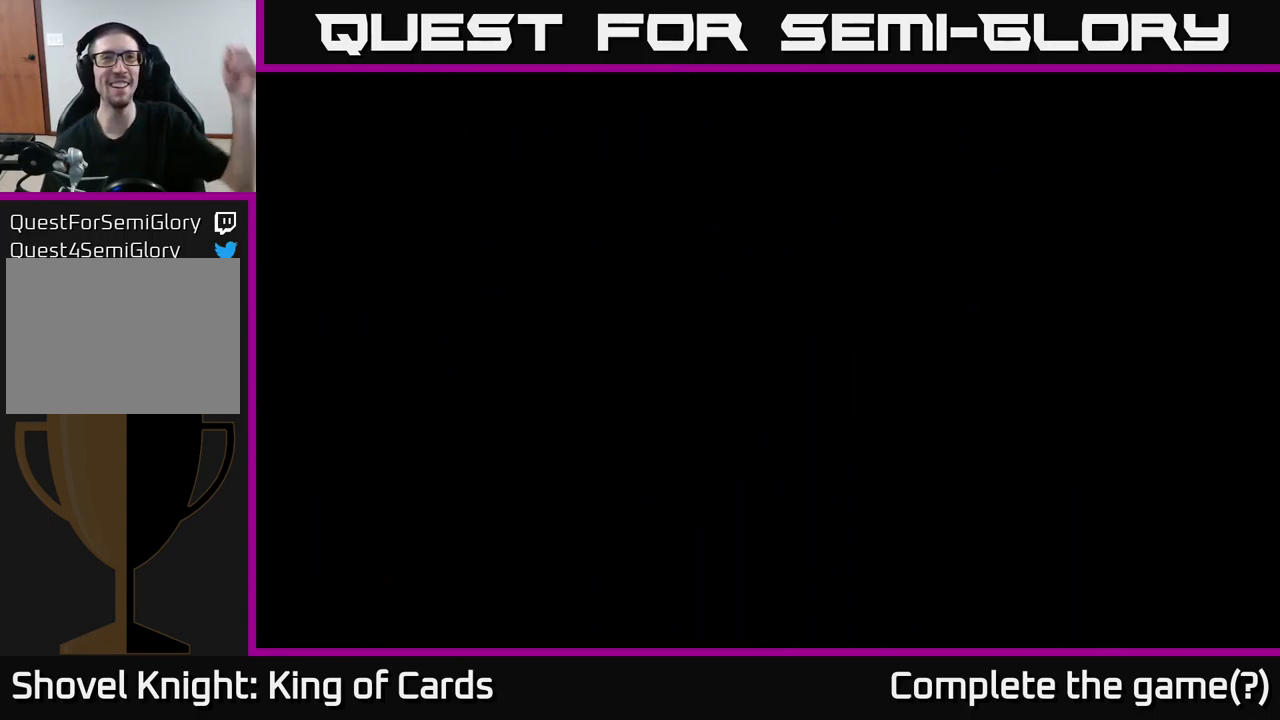
{"buttons": [], "right_stick": "center", "events": []}
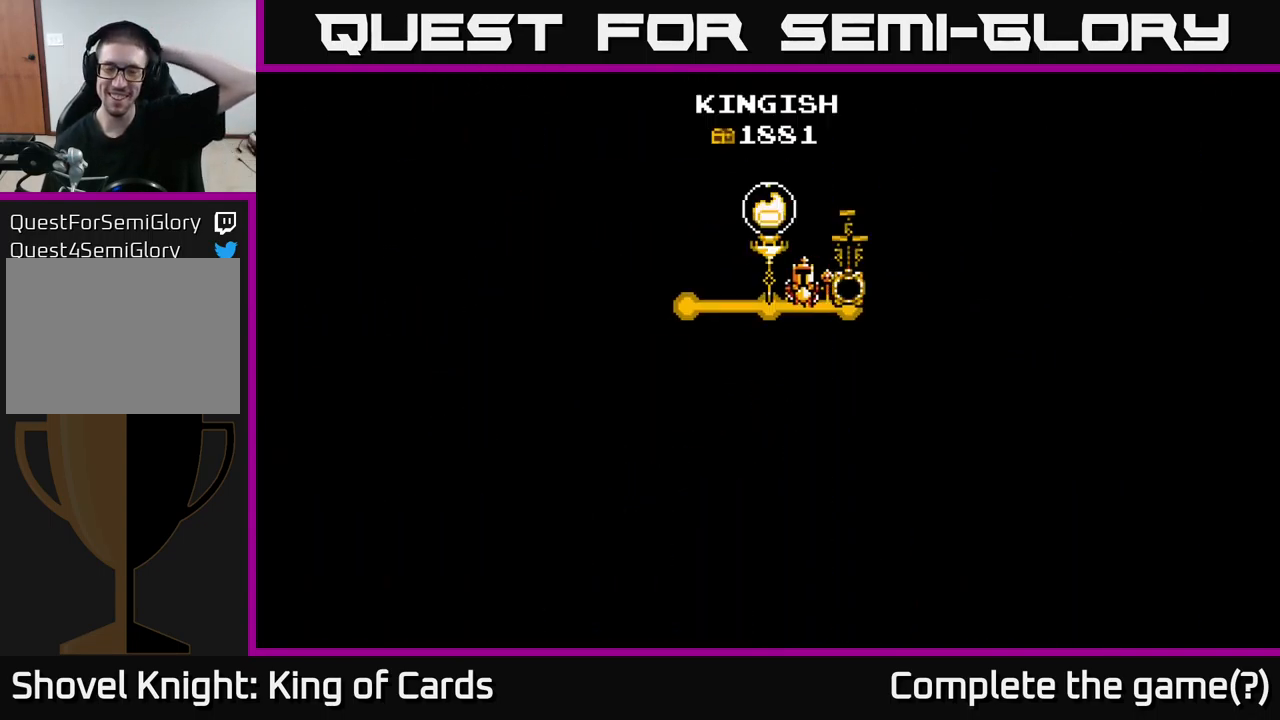
{"buttons": [], "right_stick": "center", "events": []}
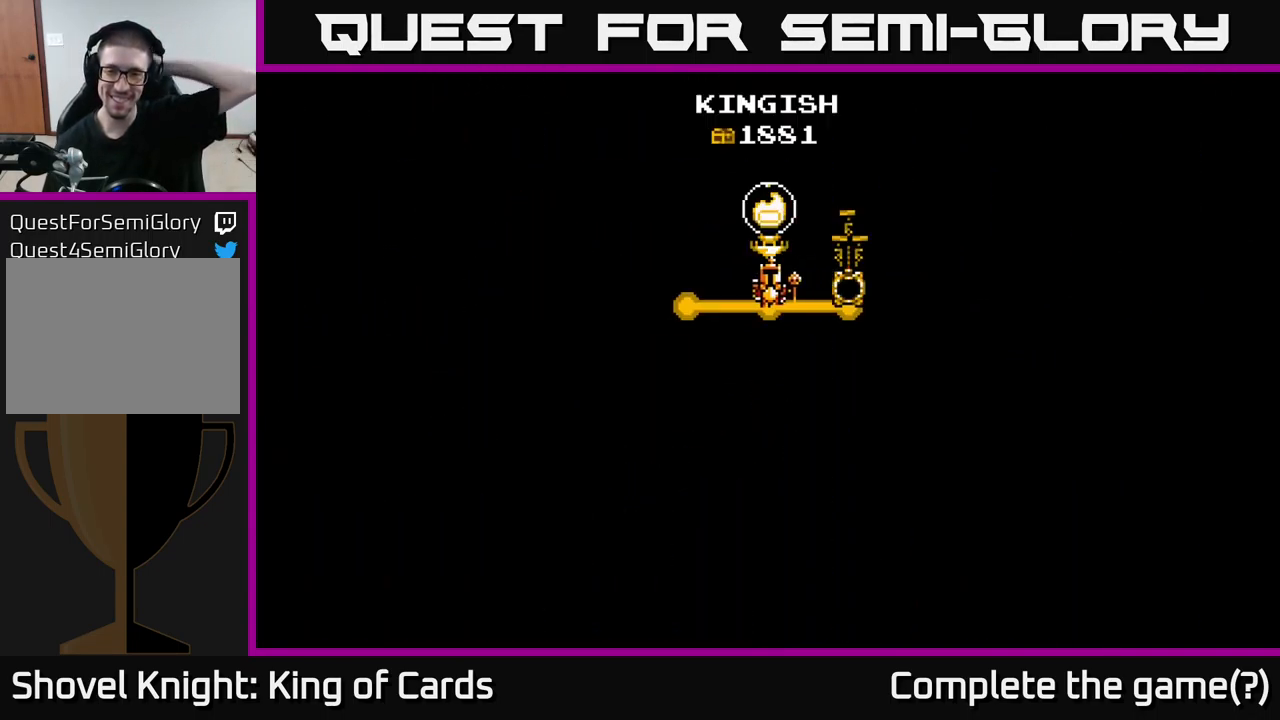
{"buttons": ["A"], "right_stick": "center", "events": [[367, "A", "down"]]}
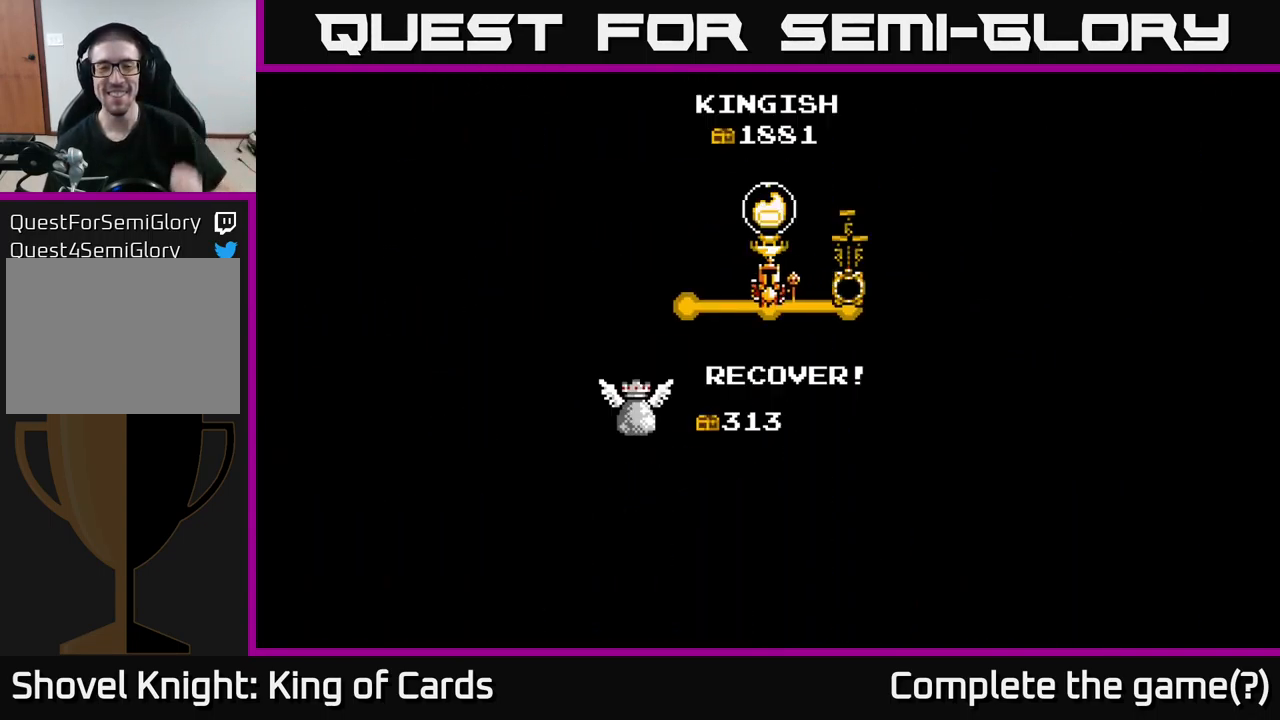
{"buttons": ["A"], "right_stick": "center", "events": [[50, "A", "up"], [133, "A", "down"], [283, "A", "up"], [416, "A", "down"]]}
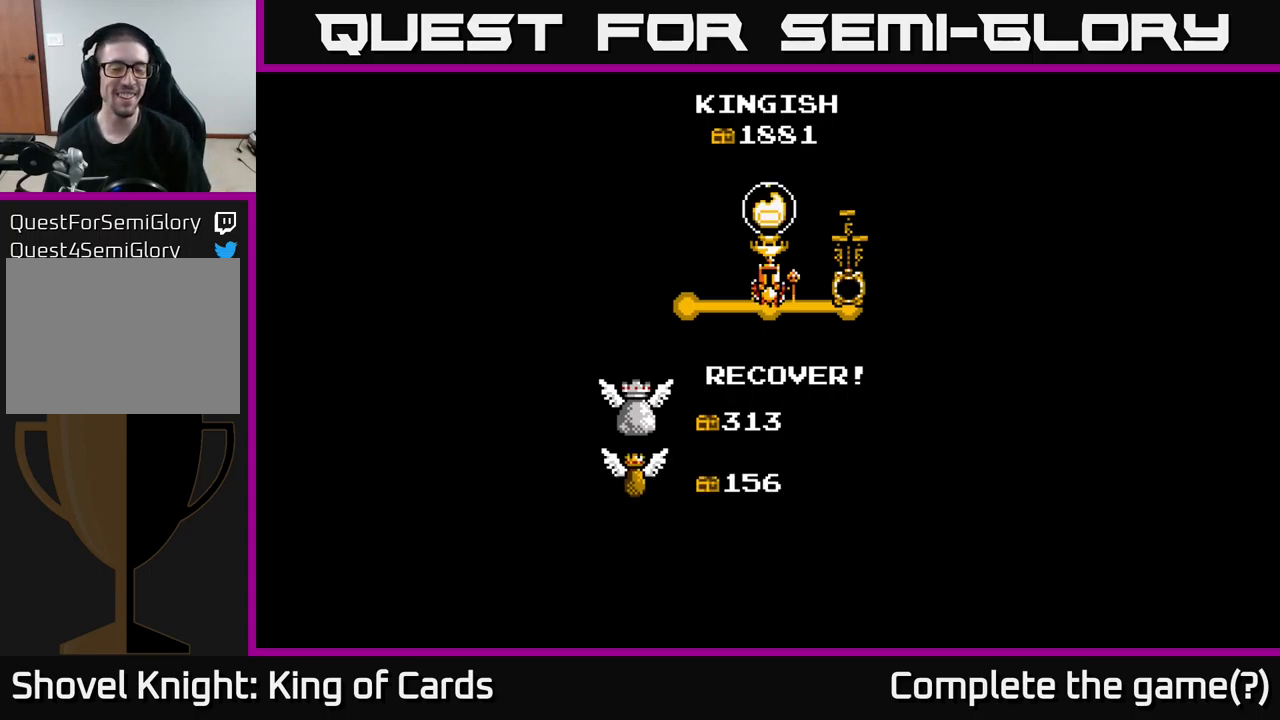
{"buttons": [], "right_stick": "center", "events": [[84, "A", "up"], [184, "A", "down"], [350, "A", "up"]]}
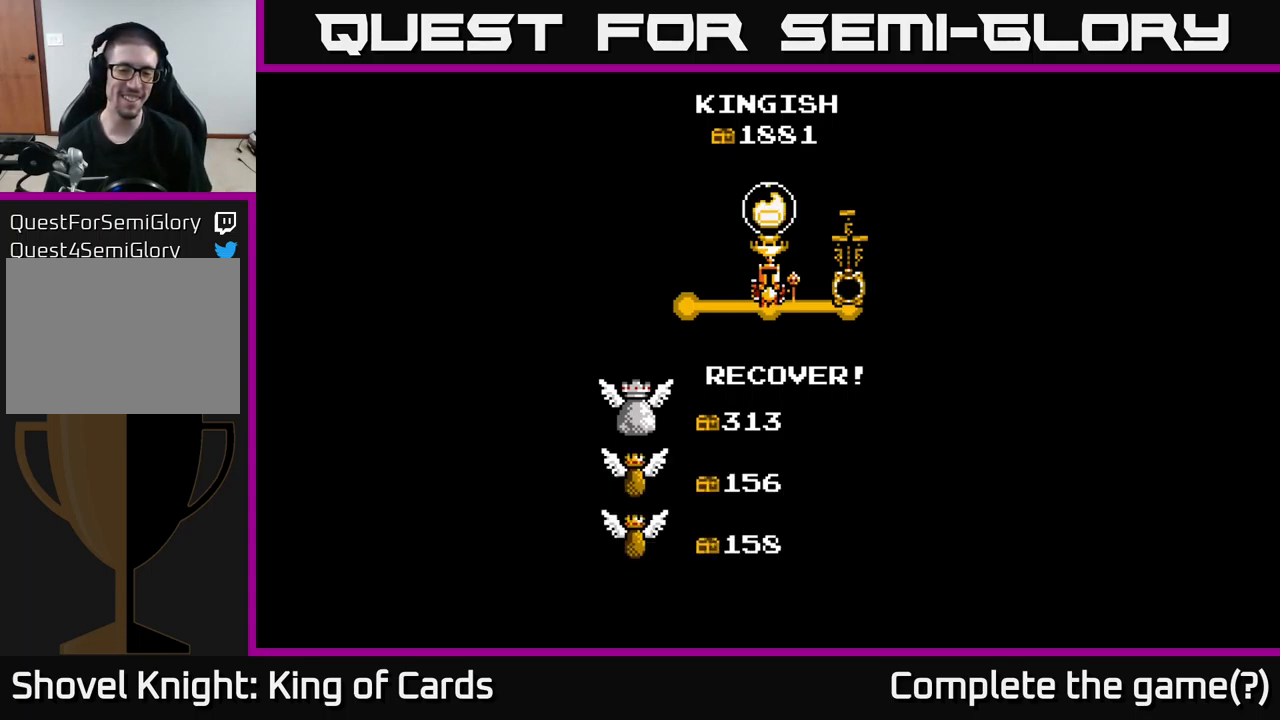
{"buttons": [], "right_stick": "center", "events": [[50, "A", "down"], [167, "A", "up"], [350, "A", "down"], [484, "A", "up"]]}
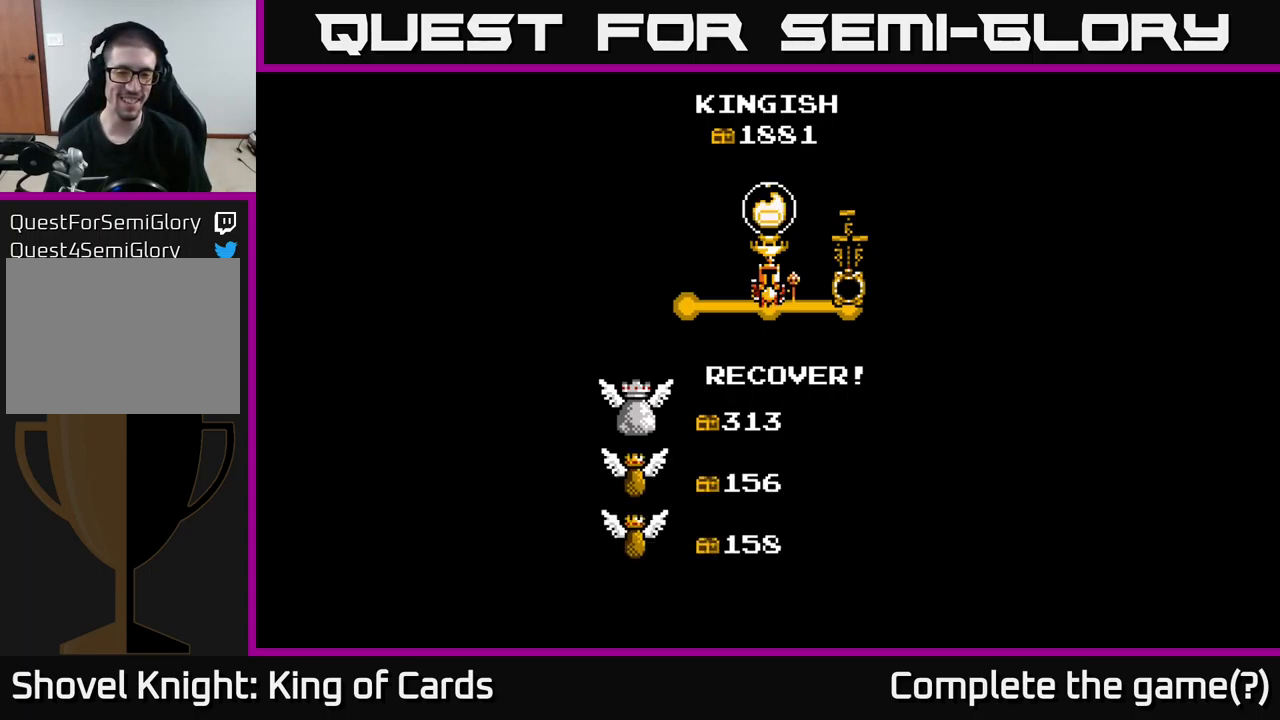
{"buttons": ["A"], "right_stick": "center", "events": [[117, "A", "down"], [284, "A", "up"], [367, "A", "down"]]}